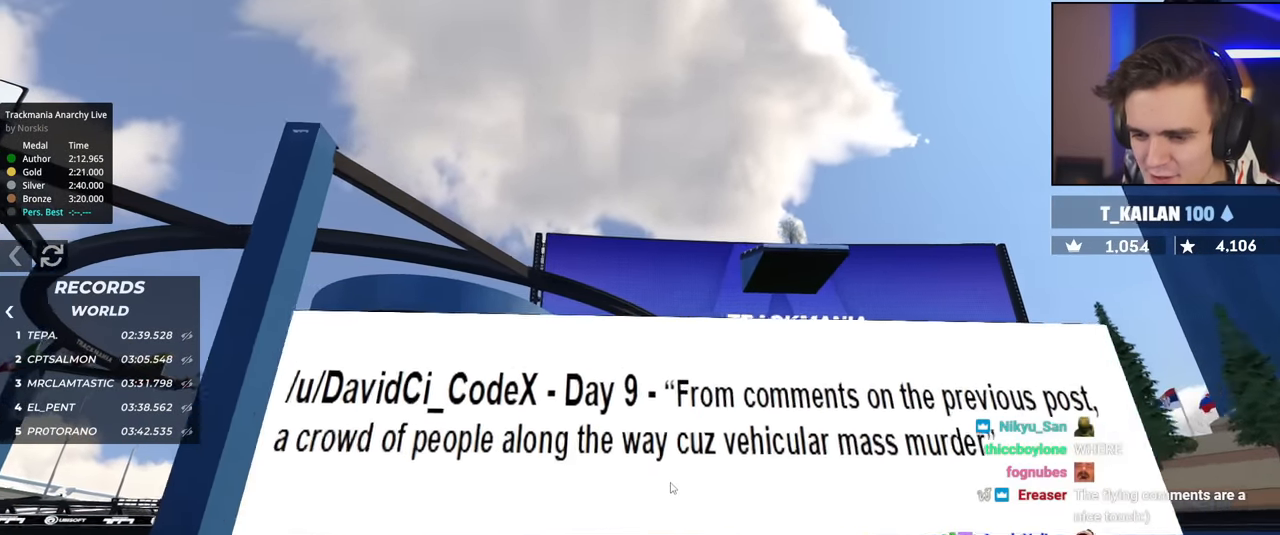
Gameplay with keyboard; each line is a JSON object with the keys held at the frame after it. "events" lists presses ("down") and releases ("up") of "brake", "down", "left", "right" and "up" between this image and that frame as [ms after this image, input, new state], when the widget could be followed in between. No other keys are recorded. Mouse input is not recorded. Key names are as the overlay labels them; some are game actions (e.g. jump) rather than physical keys.
{"keys": [], "events": [[50, "up", "up"]]}
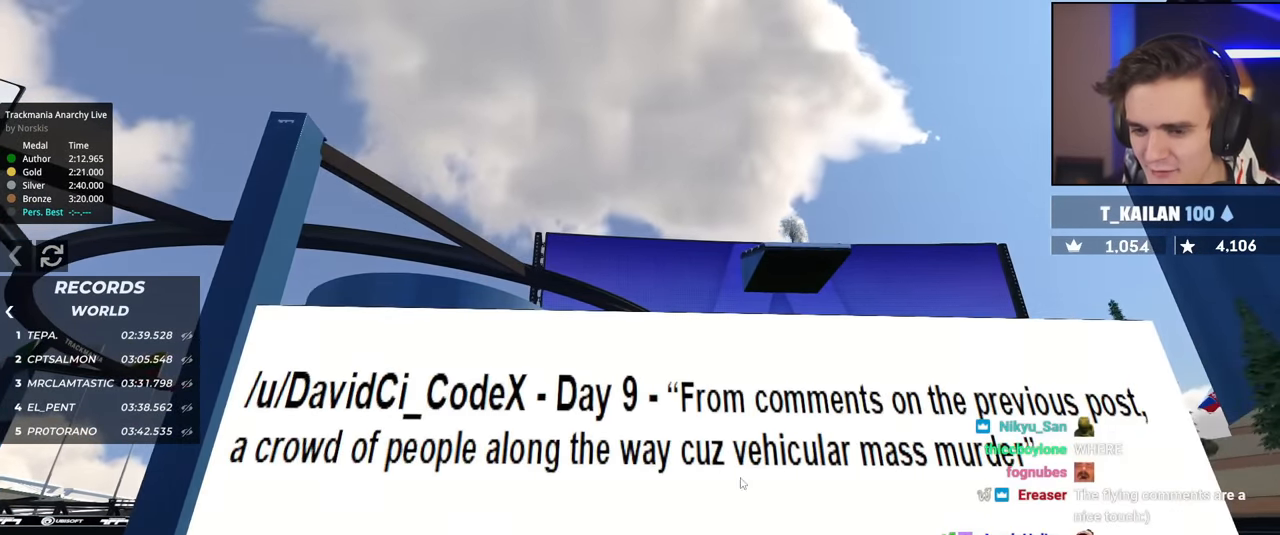
{"keys": [], "events": []}
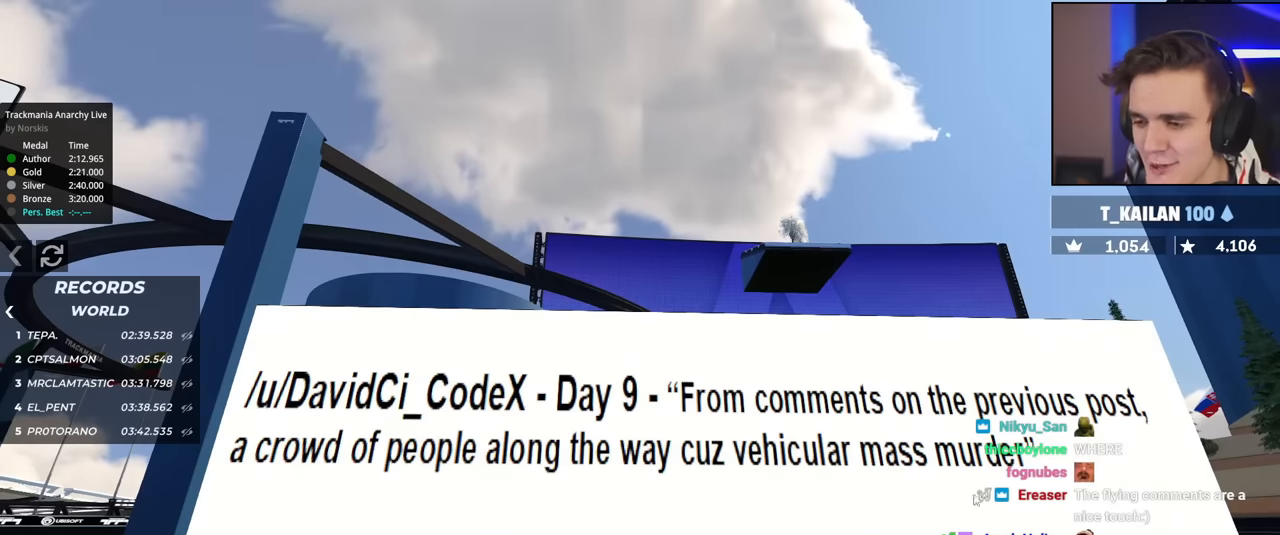
{"keys": ["left"], "events": [[417, "left", "down"]]}
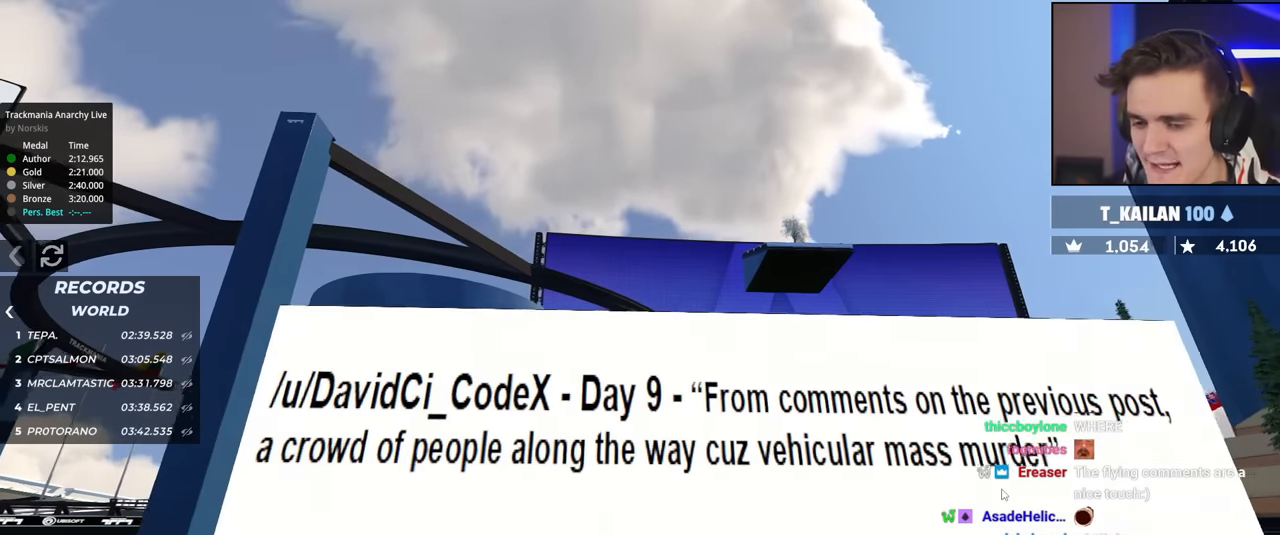
{"keys": [], "events": [[100, "left", "up"], [233, "left", "down"], [467, "left", "up"]]}
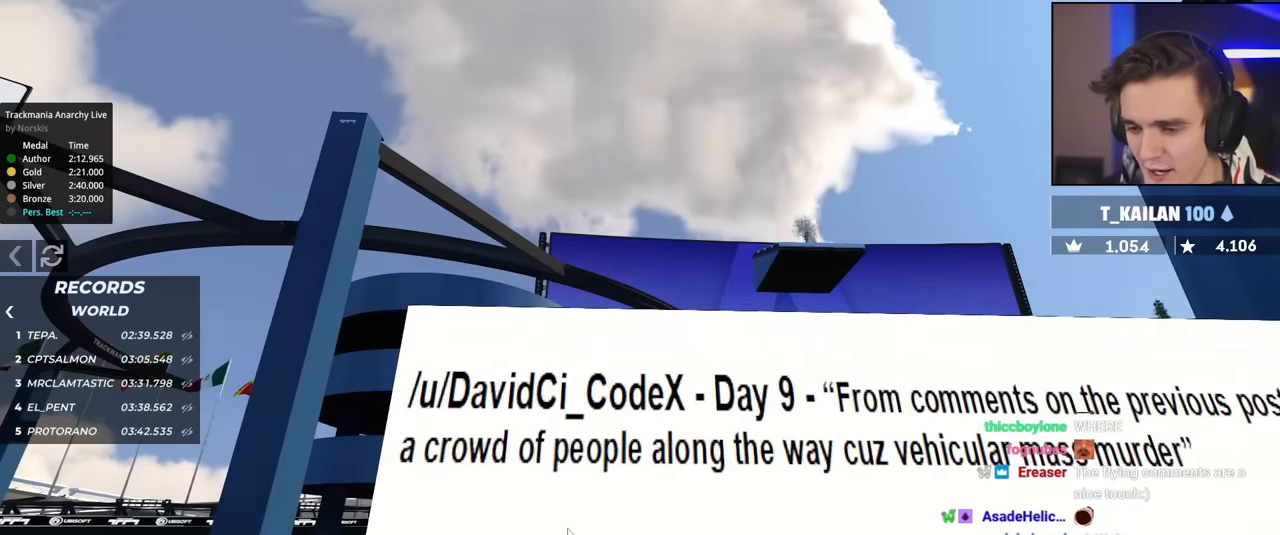
{"keys": [], "events": []}
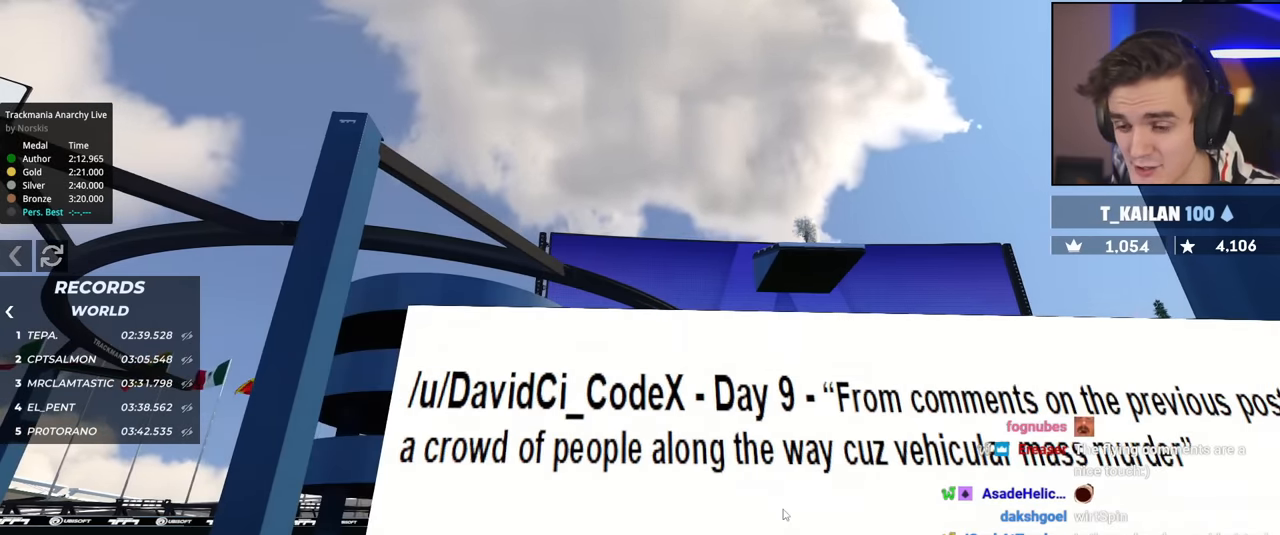
{"keys": [], "events": []}
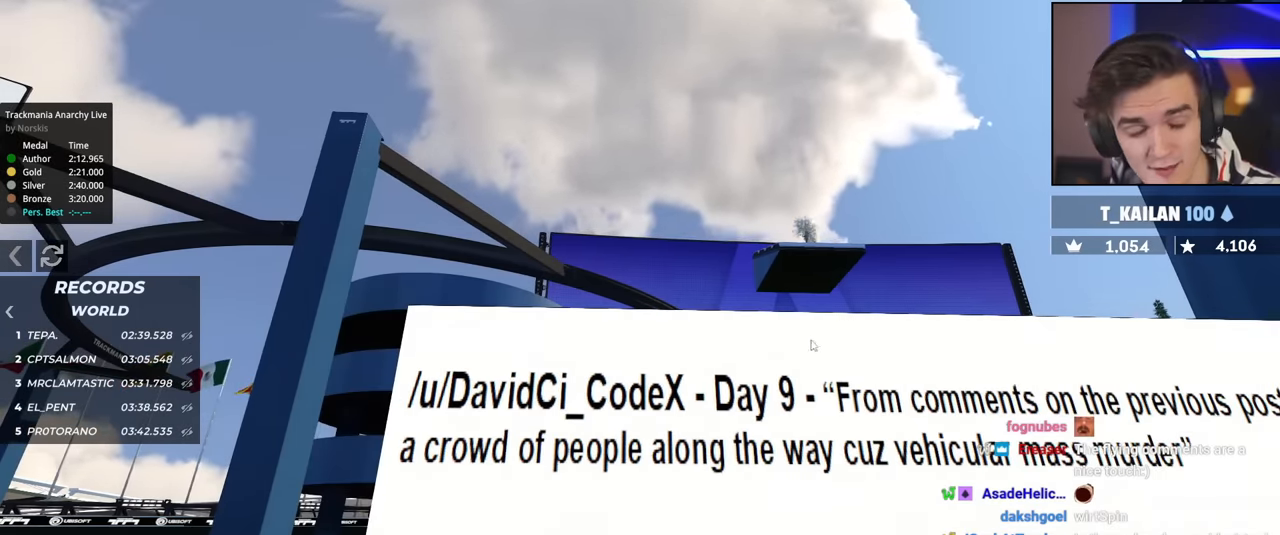
{"keys": [], "events": []}
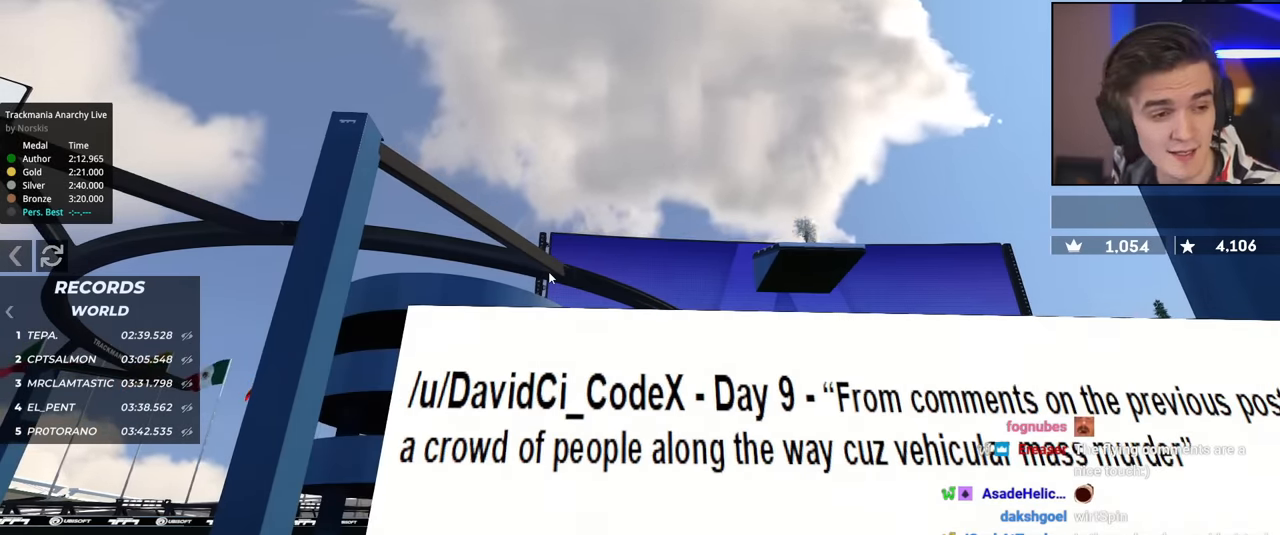
{"keys": [], "events": []}
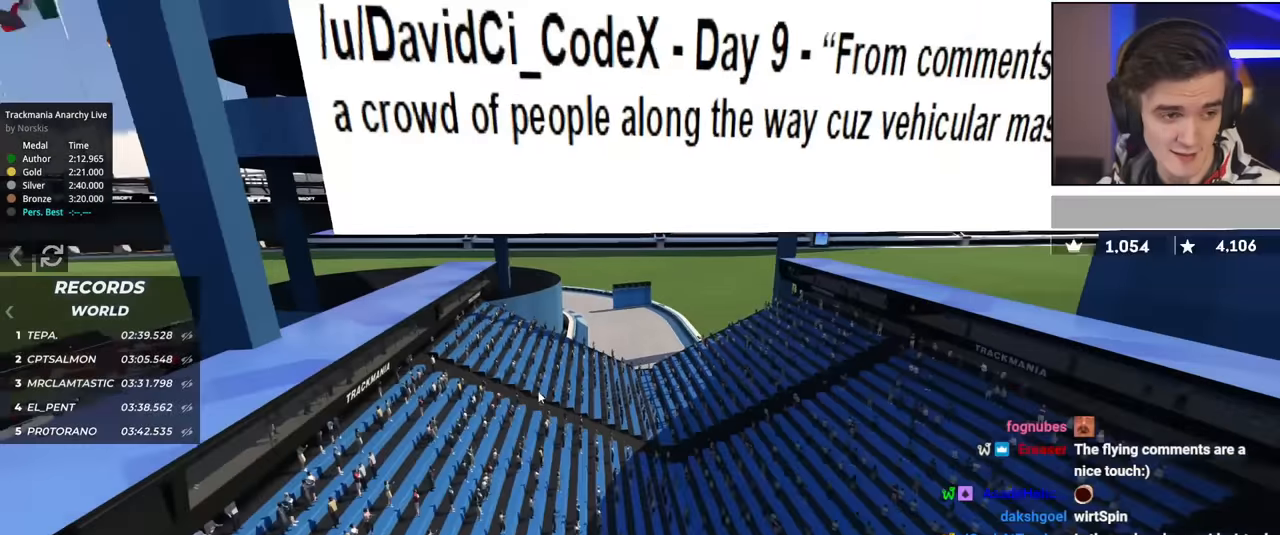
{"keys": ["down"], "events": [[217, "down", "down"]]}
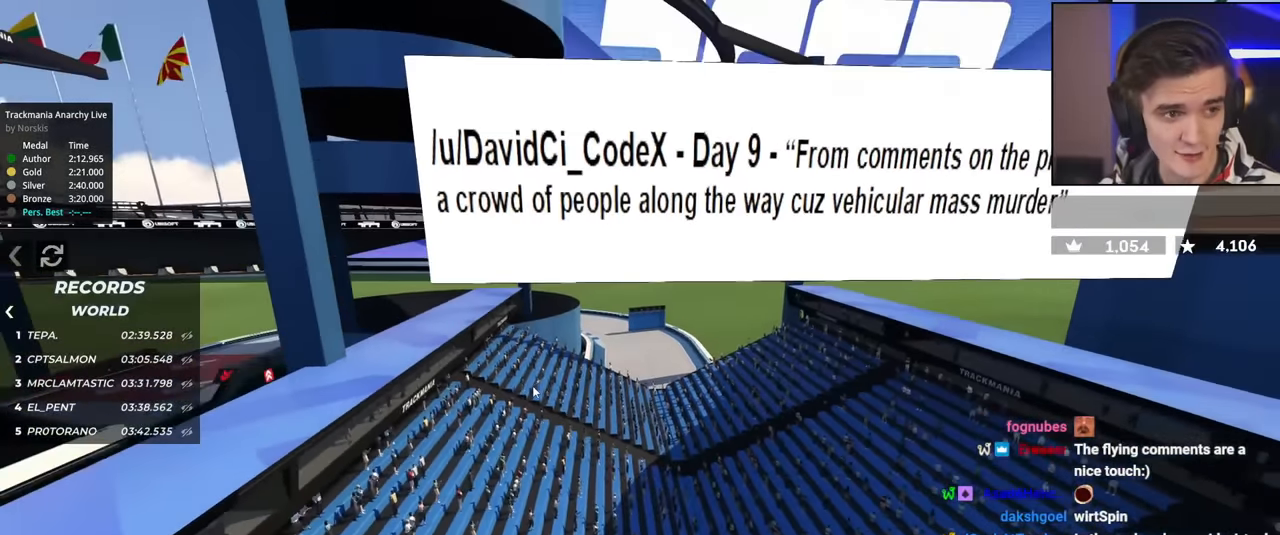
{"keys": [], "events": [[50, "down", "up"]]}
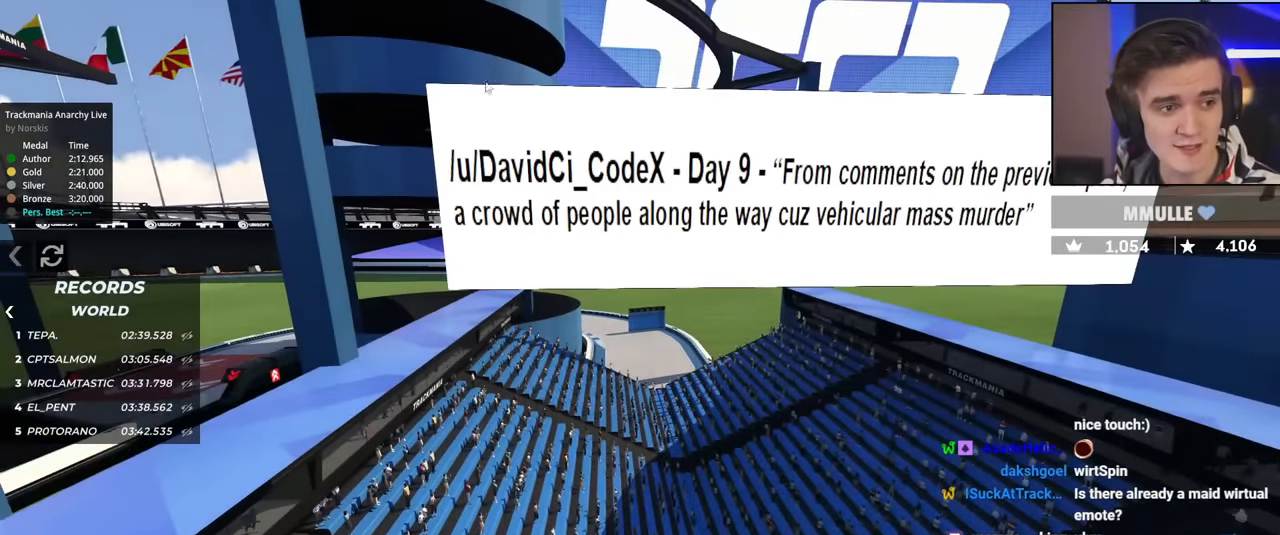
{"keys": [], "events": []}
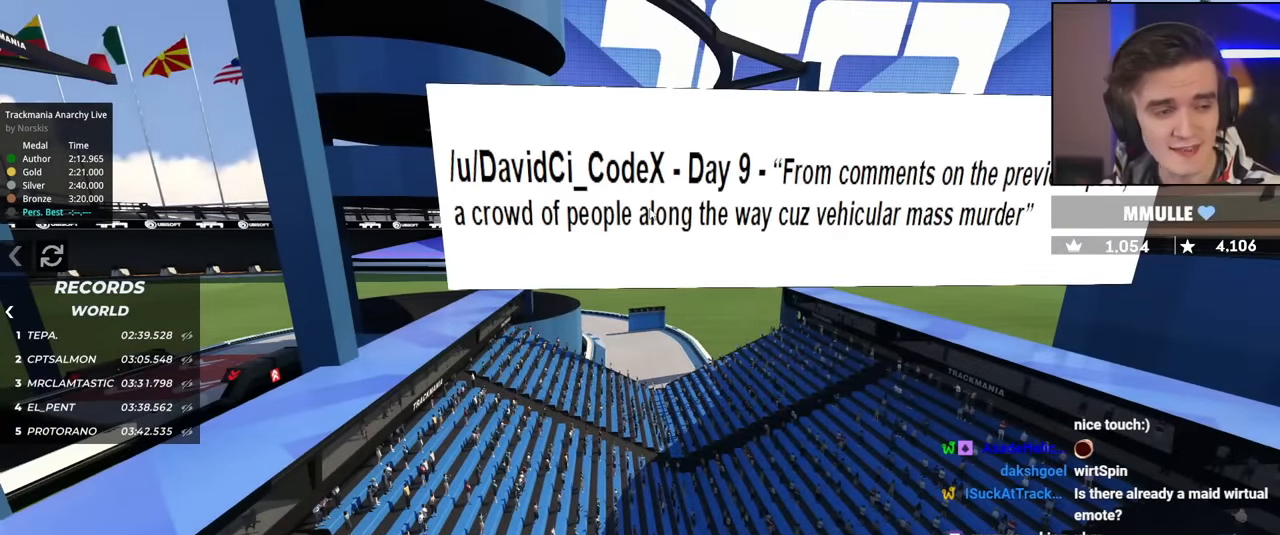
{"keys": [], "events": []}
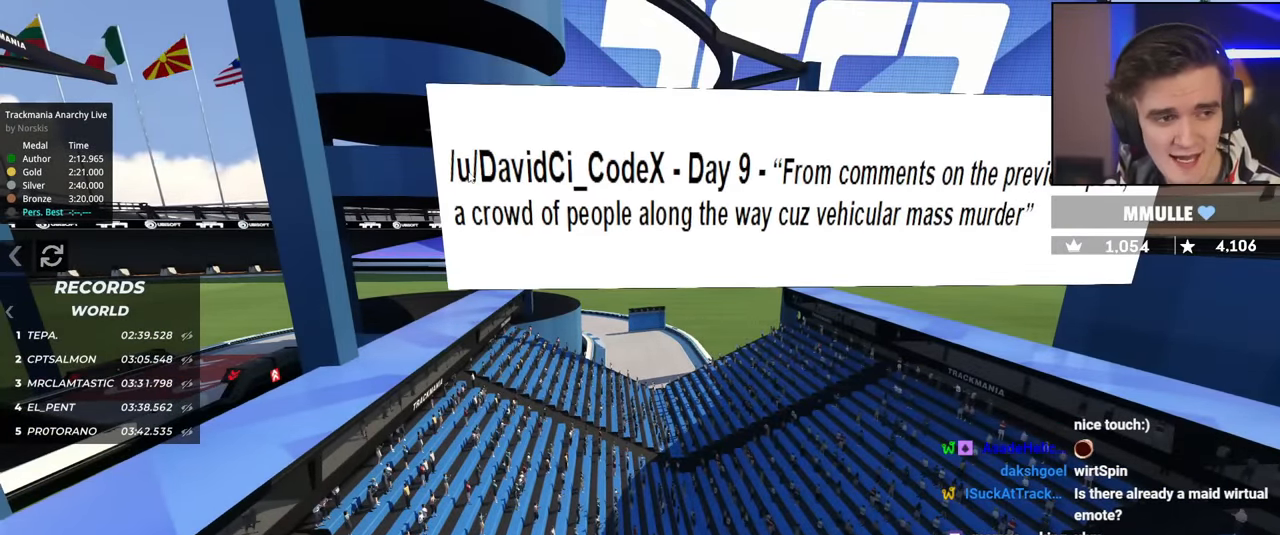
{"keys": [], "events": []}
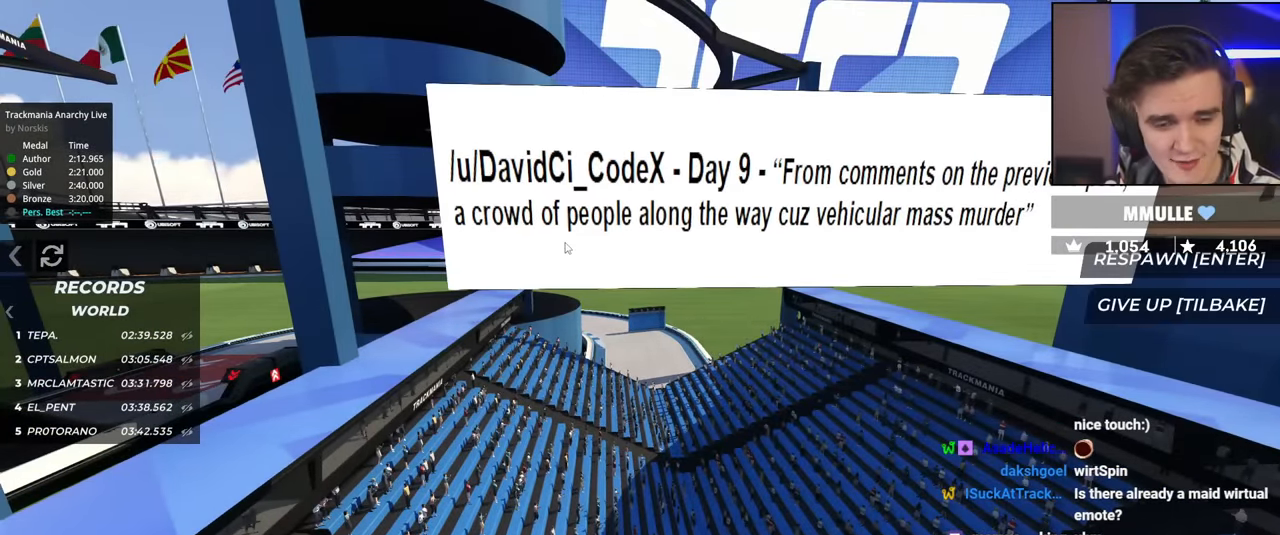
{"keys": ["right", "up"], "events": [[200, "right", "down"], [217, "up", "down"]]}
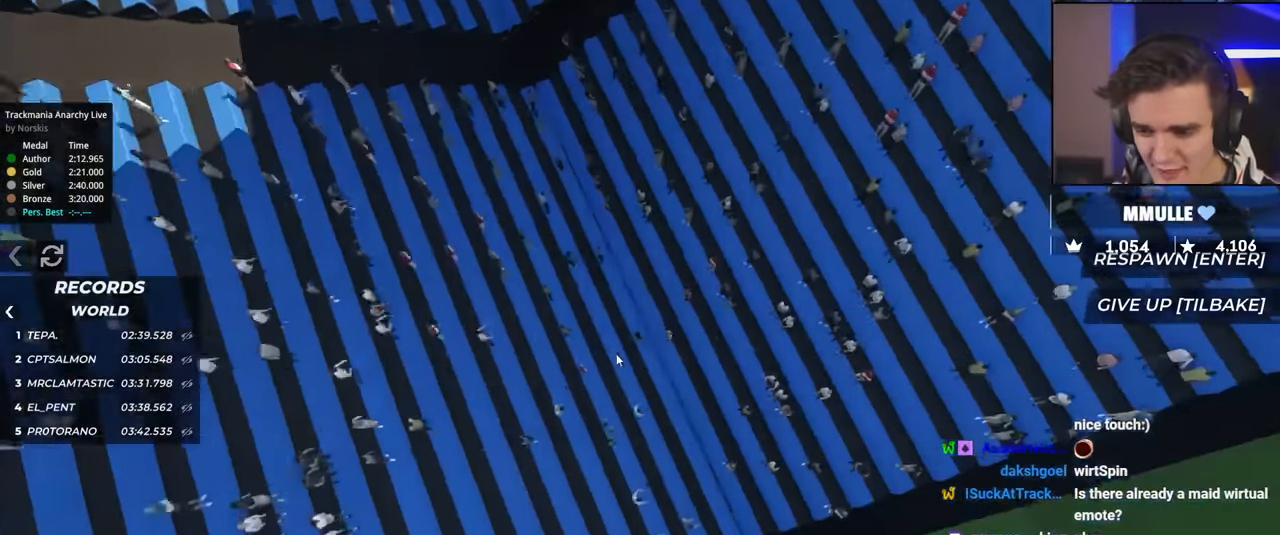
{"keys": ["up"], "events": [[217, "right", "up"], [267, "up", "up"], [417, "up", "down"]]}
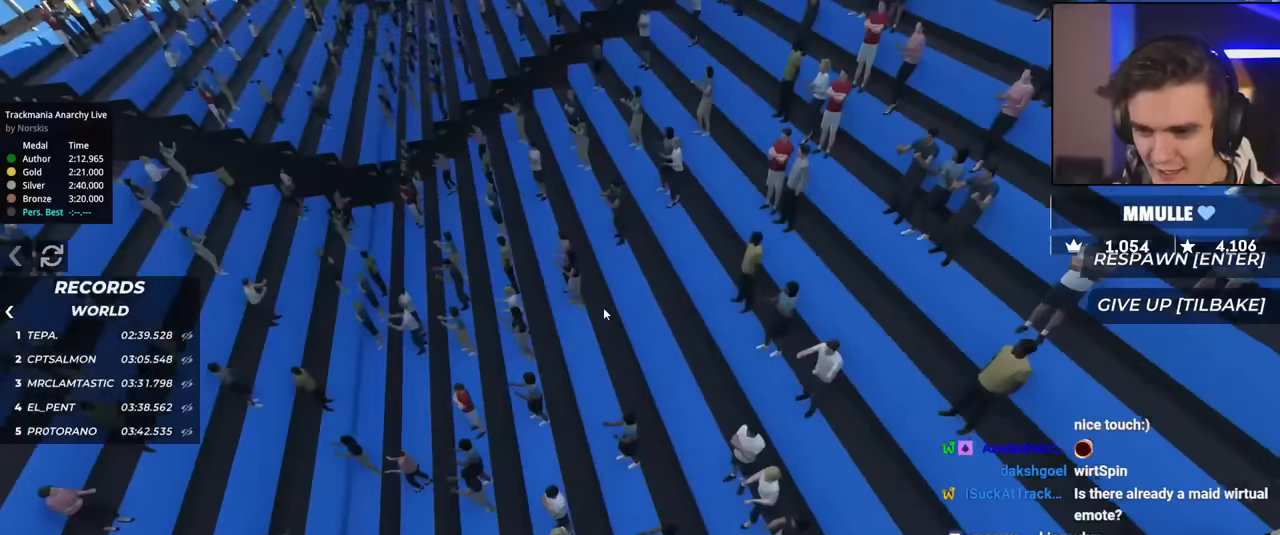
{"keys": [], "events": [[267, "up", "up"]]}
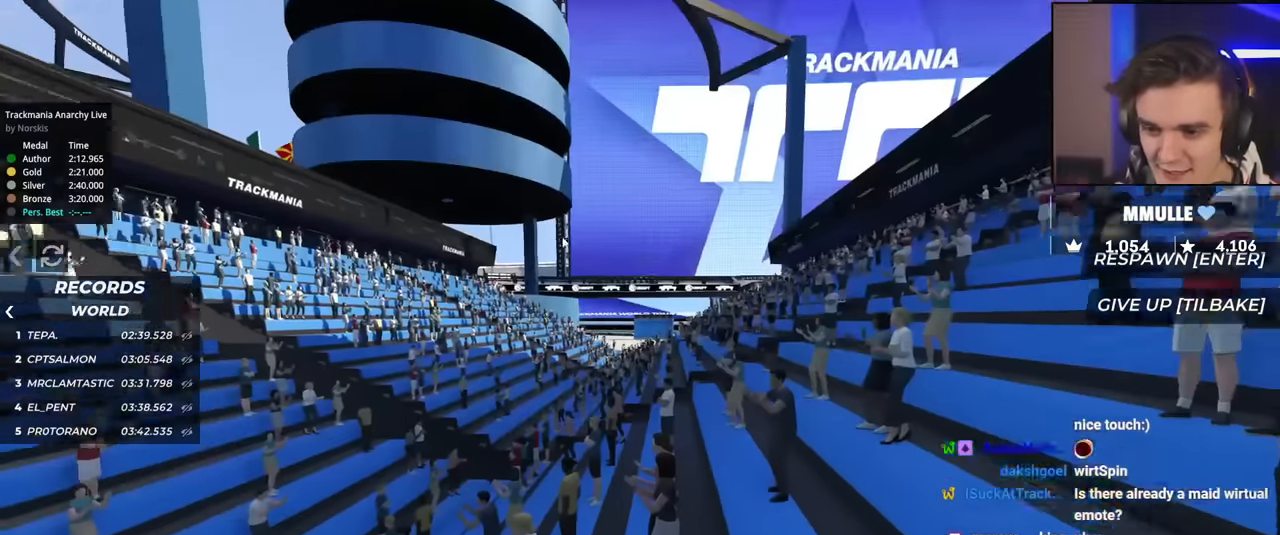
{"keys": ["left"], "events": [[50, "left", "down"], [234, "left", "up"], [417, "left", "down"]]}
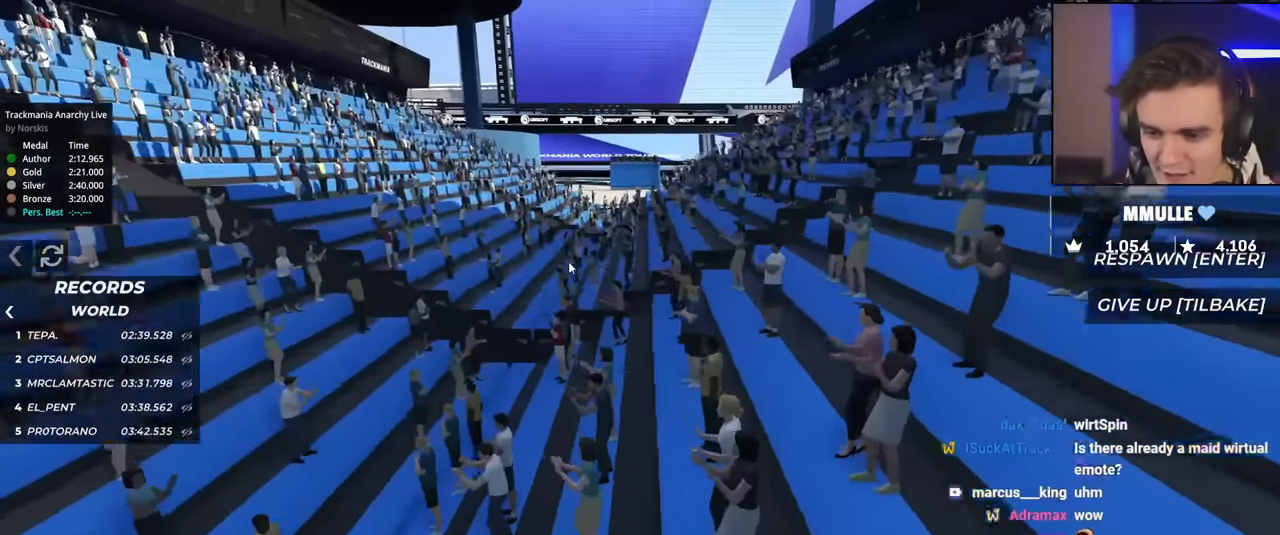
{"keys": [], "events": [[150, "left", "up"]]}
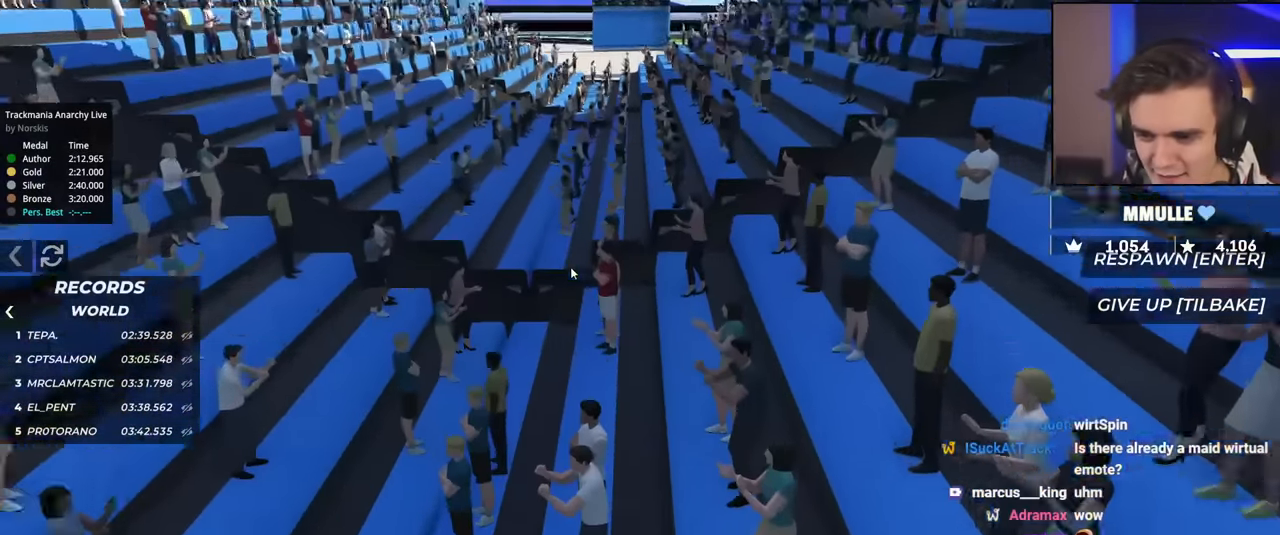
{"keys": ["down"], "events": [[451, "down", "down"]]}
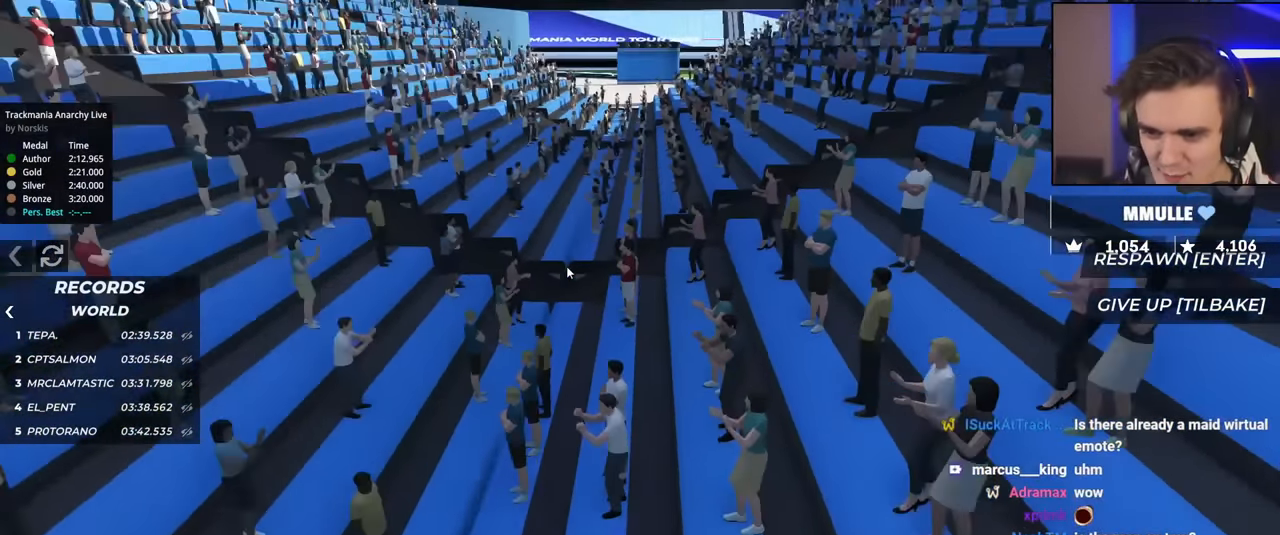
{"keys": ["down"], "events": []}
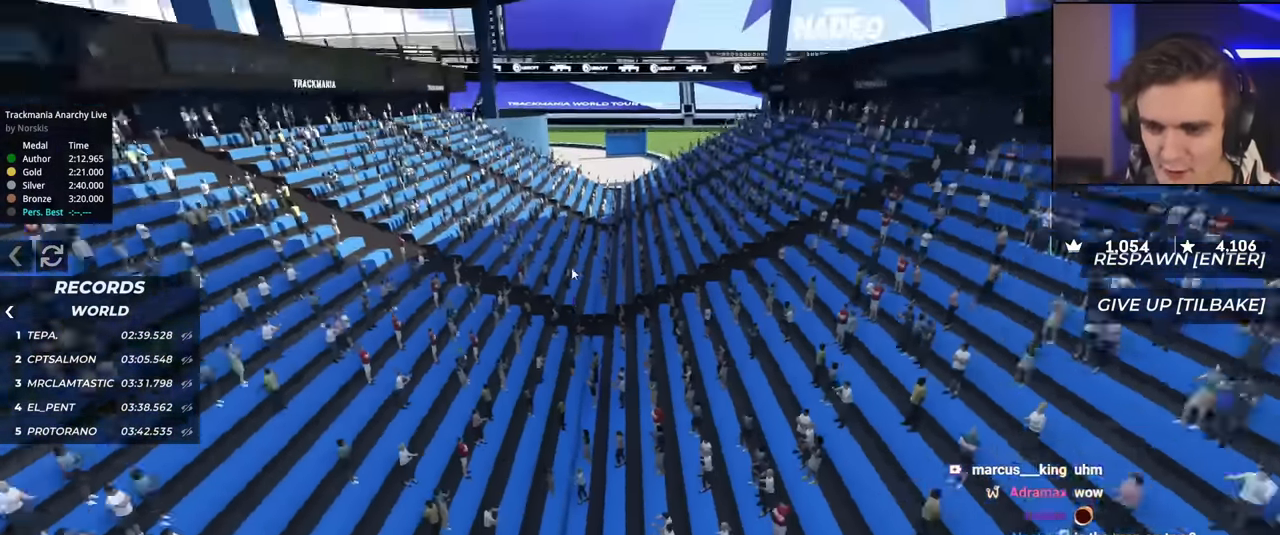
{"keys": ["up"], "events": [[300, "down", "up"], [434, "up", "down"]]}
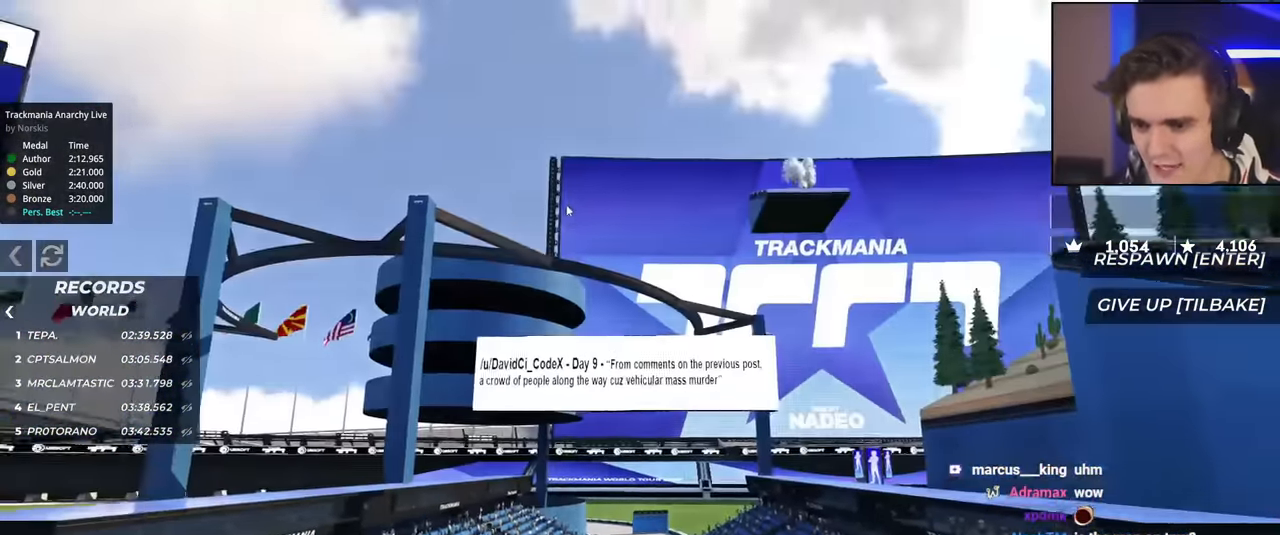
{"keys": ["up"], "events": [[33, "left", "down"], [317, "left", "up"], [367, "up", "up"], [450, "up", "down"]]}
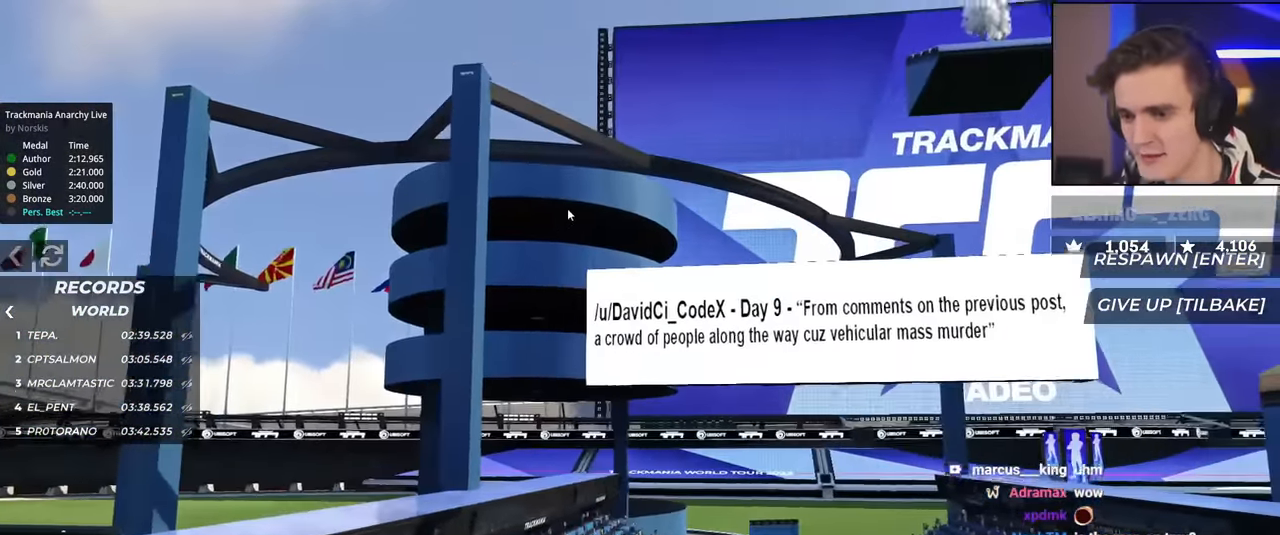
{"keys": [], "events": [[50, "up", "up"]]}
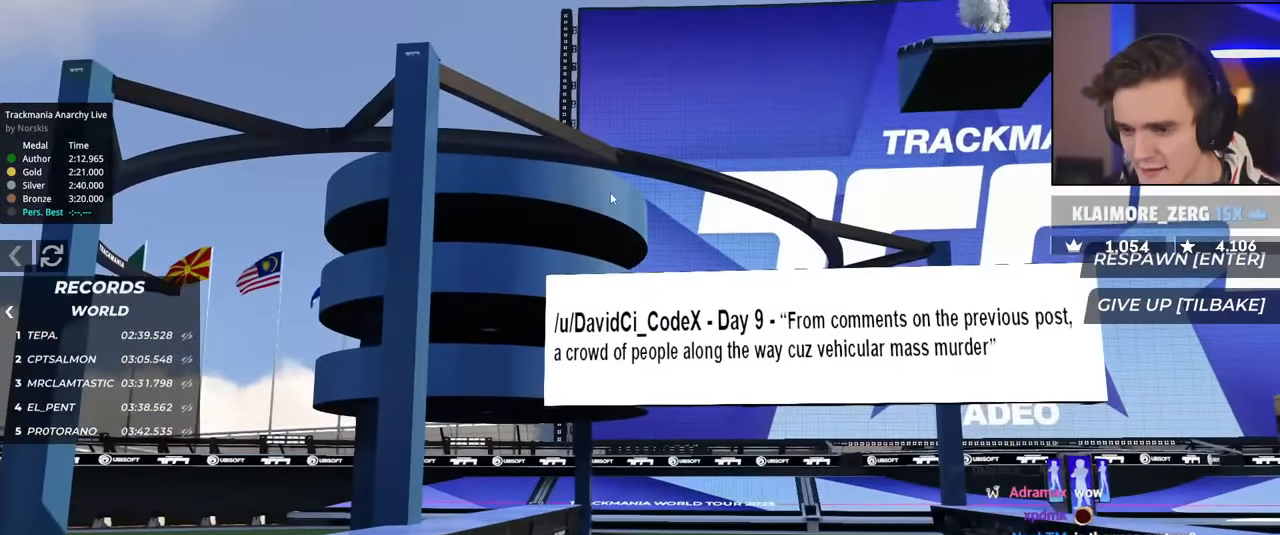
{"keys": [], "events": []}
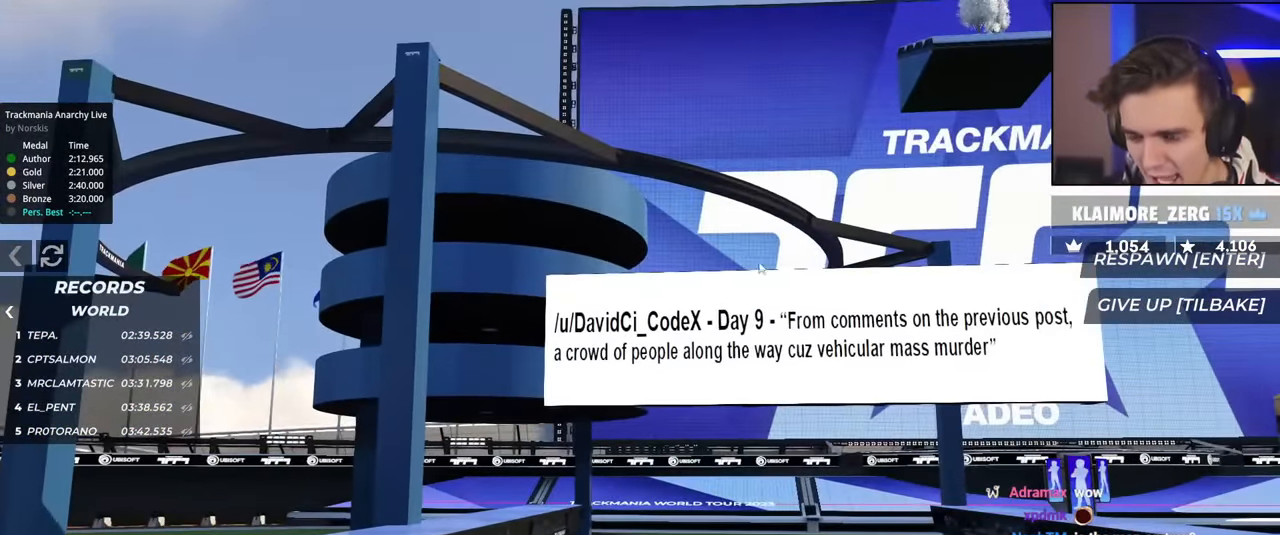
{"keys": [], "events": []}
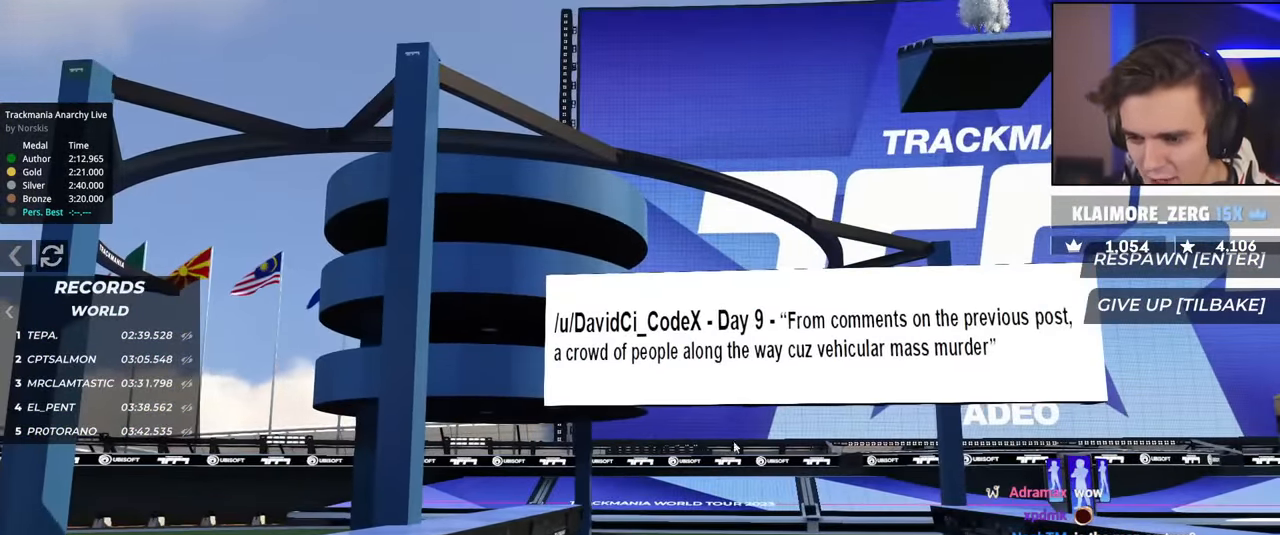
{"keys": ["up"], "events": [[333, "up", "down"]]}
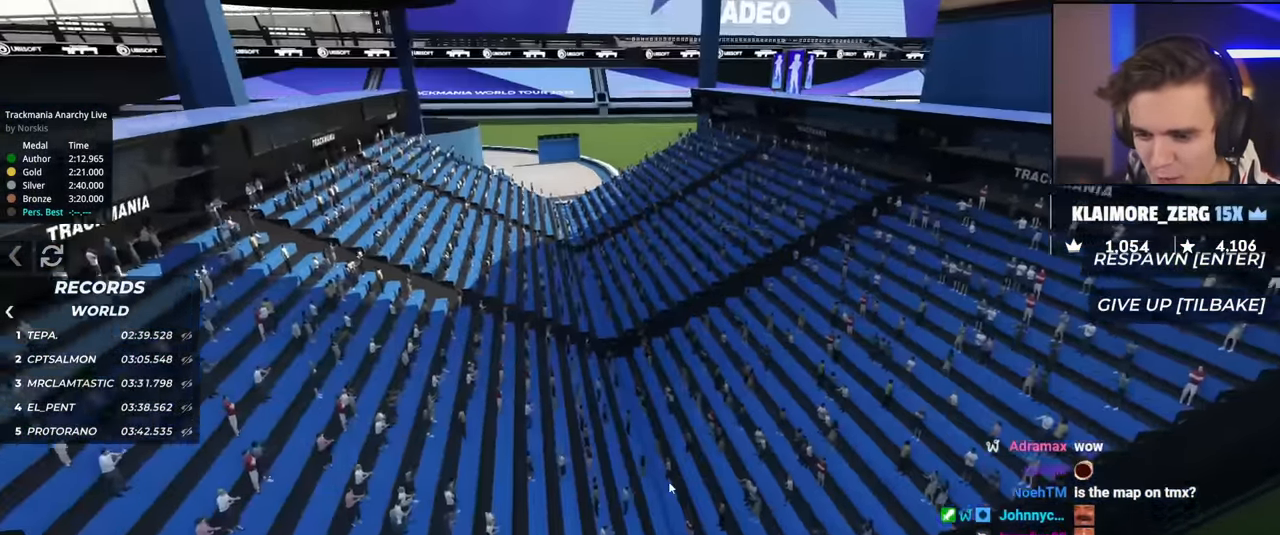
{"keys": [], "events": [[400, "up", "up"]]}
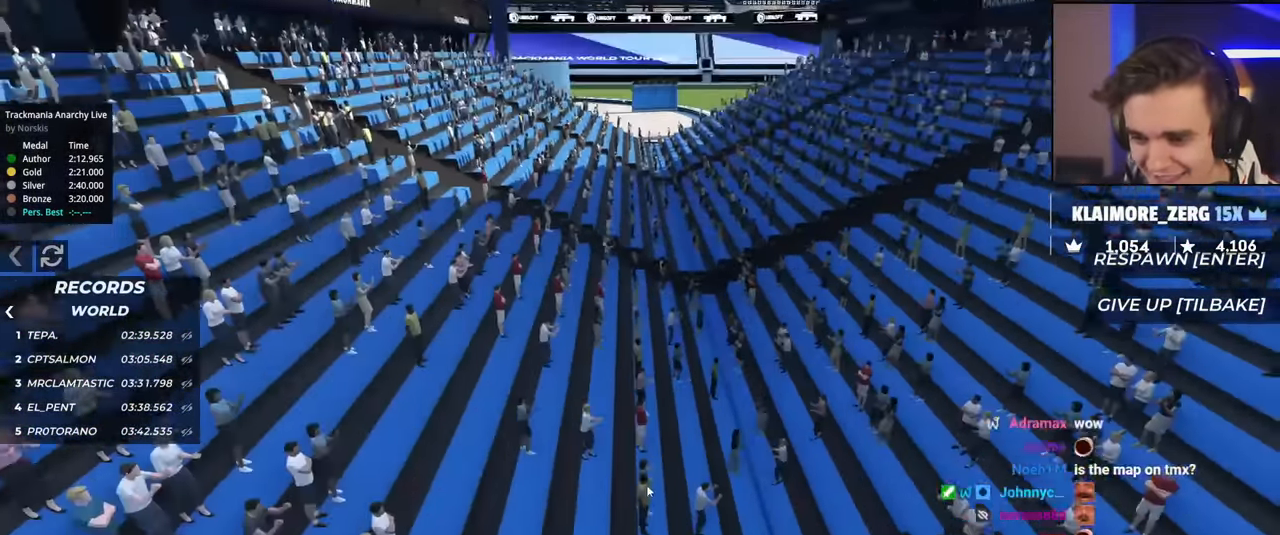
{"keys": [], "events": []}
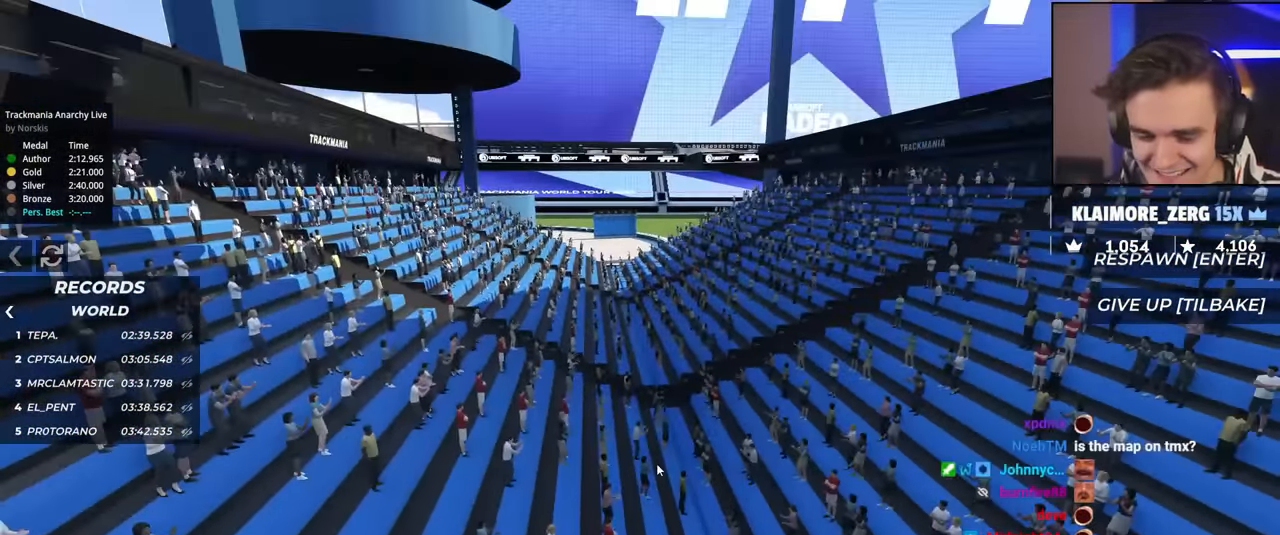
{"keys": ["right", "up"], "events": [[150, "up", "down"], [251, "right", "down"]]}
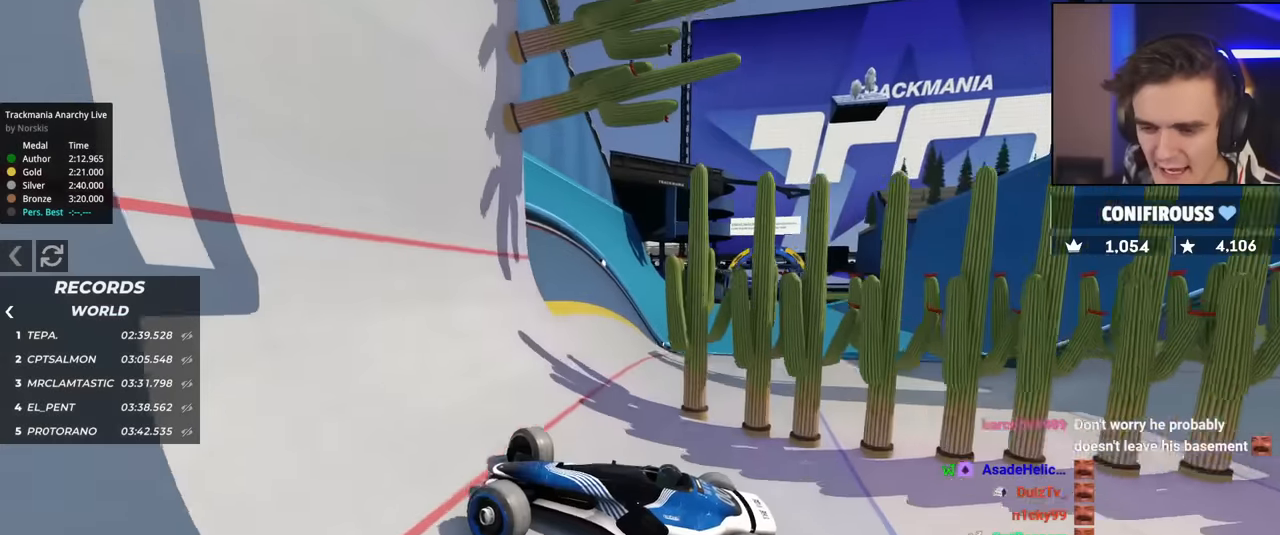
{"keys": ["right"], "events": [[484, "up", "up"]]}
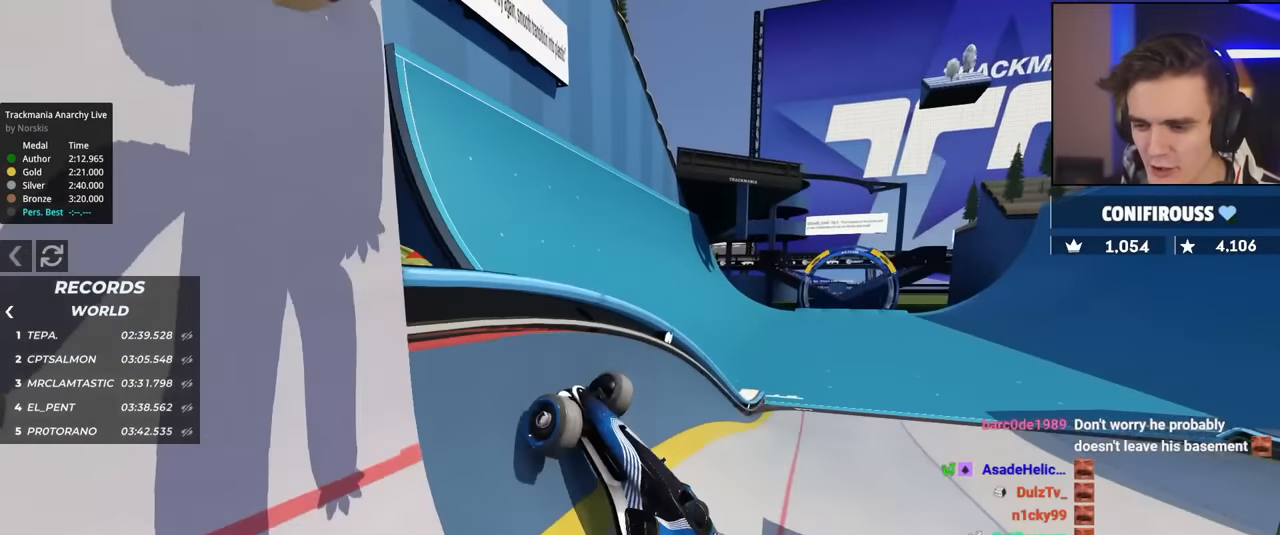
{"keys": ["left"], "events": [[251, "left", "down"], [251, "right", "up"]]}